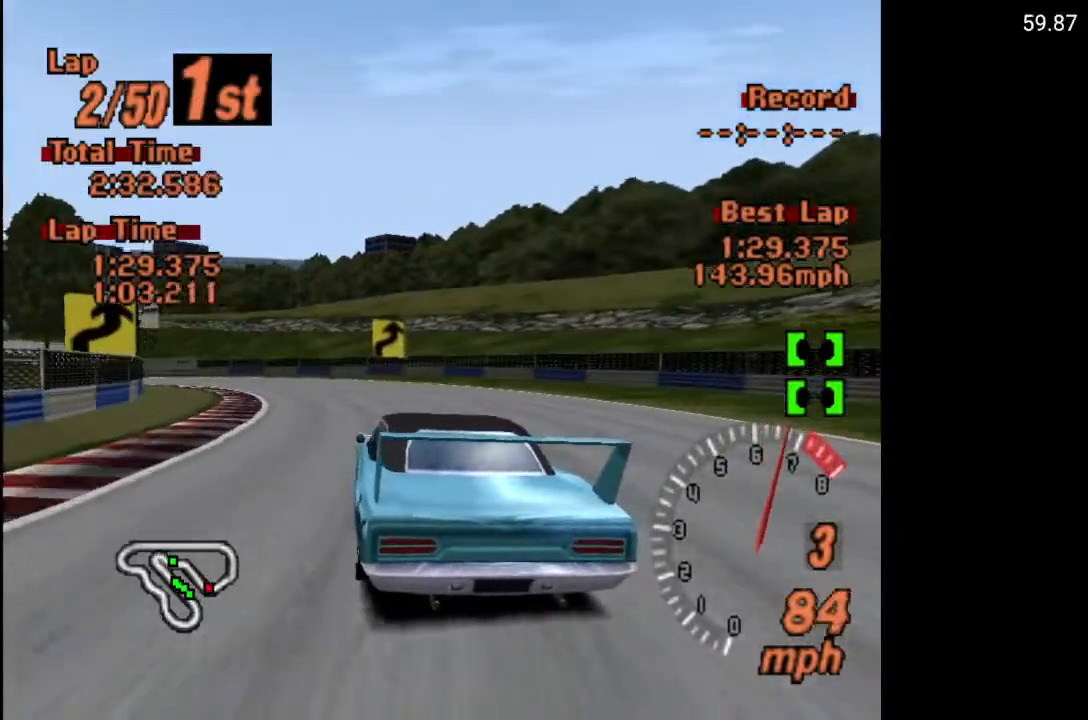
Gameplay with a controller (Xbox layout); each line is a JSON object with the inputs held at the frame after it. "events" lists button and stick changes between this image and that frame as [ms after this image, input, new state], when the widget could be followed in between.
{"buttons": ["A", "DPAD_LEFT"], "left_stick": "center", "right_stick": "center", "events": []}
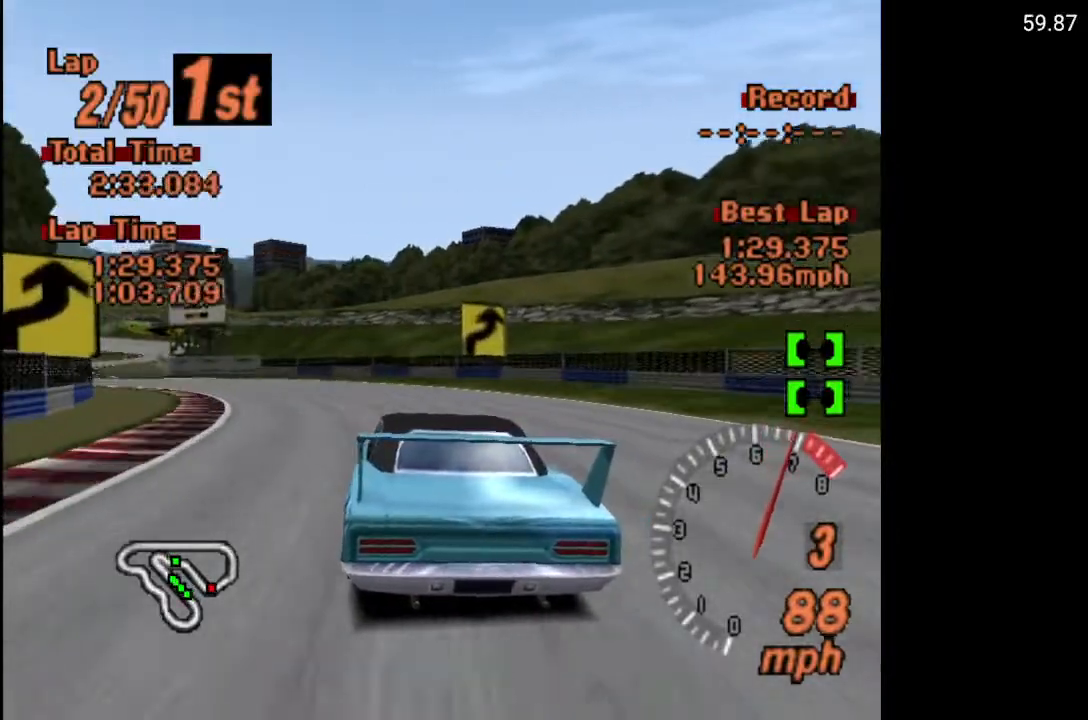
{"buttons": ["DPAD_LEFT"], "left_stick": "center", "right_stick": "center", "events": [[17, "A", "up"]]}
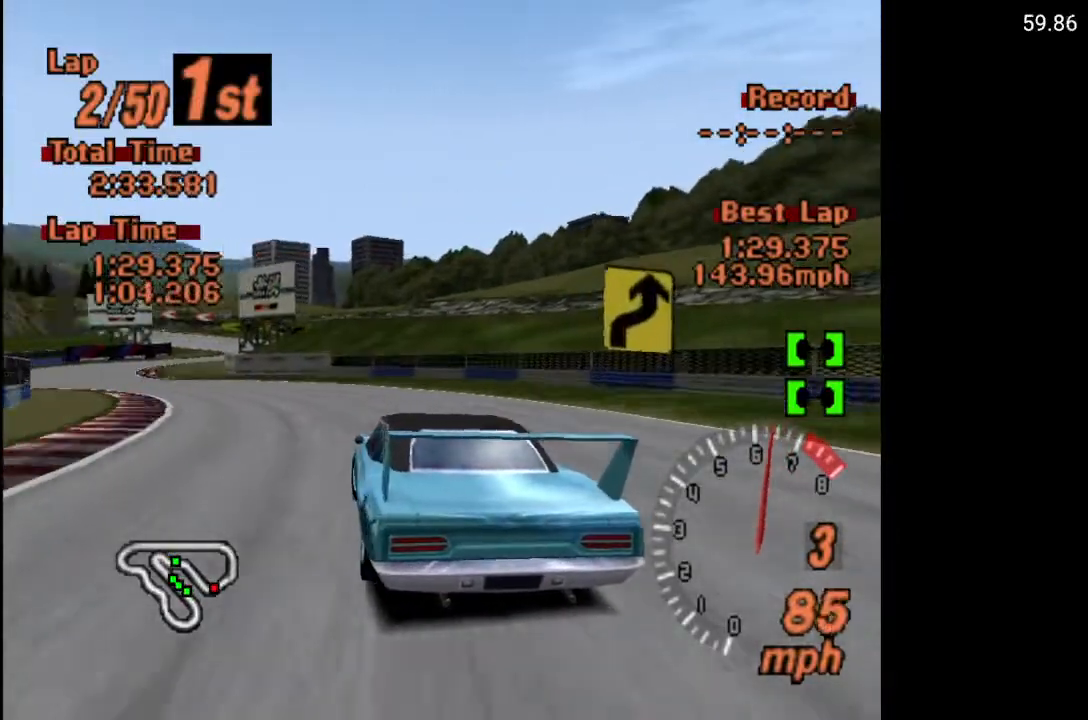
{"buttons": ["A"], "left_stick": "center", "right_stick": "center", "events": [[317, "DPAD_LEFT", "up"], [383, "A", "down"]]}
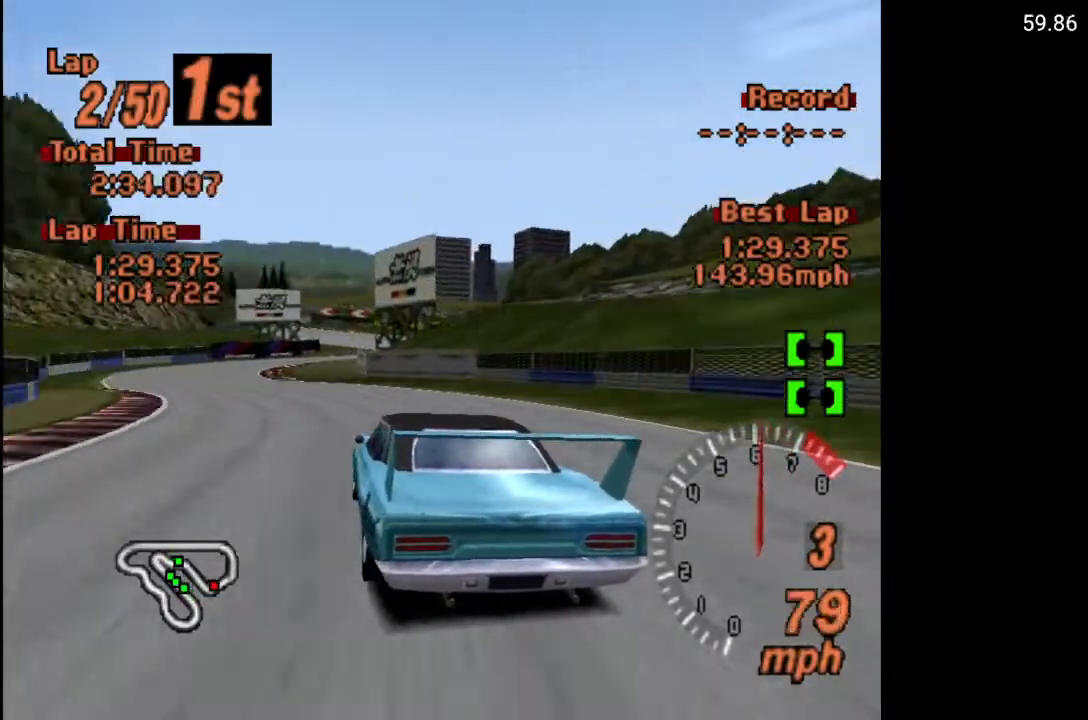
{"buttons": ["A"], "left_stick": "center", "right_stick": "center", "events": []}
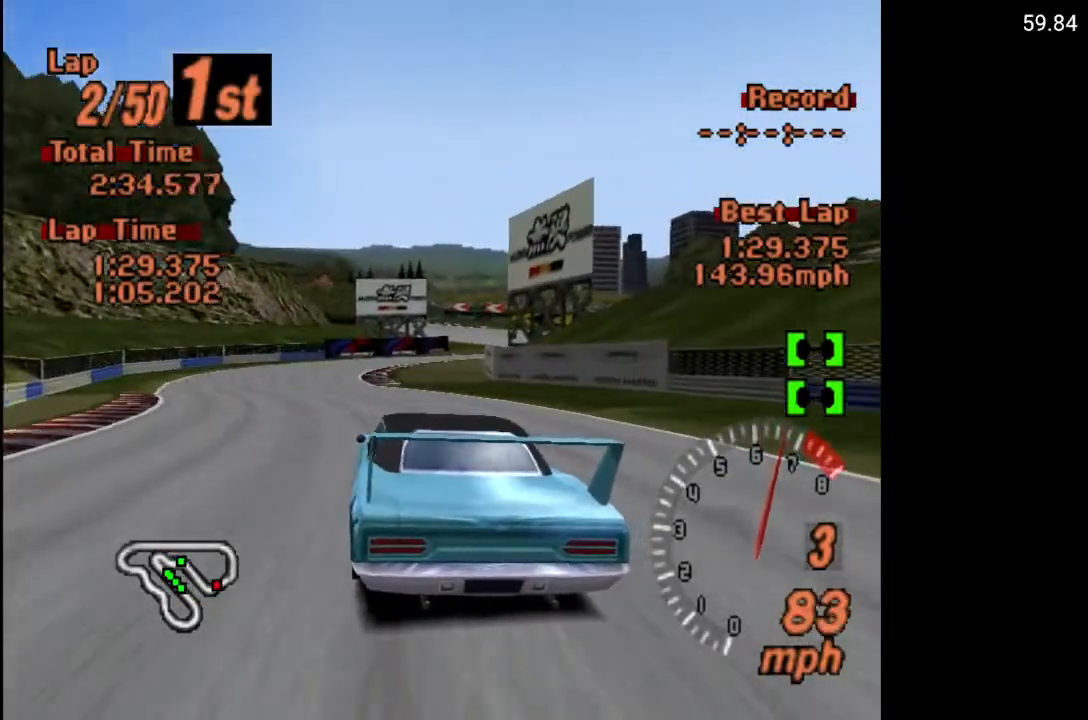
{"buttons": ["A"], "left_stick": "center", "right_stick": "center", "events": [[33, "DPAD_RIGHT", "down"], [267, "DPAD_RIGHT", "up"]]}
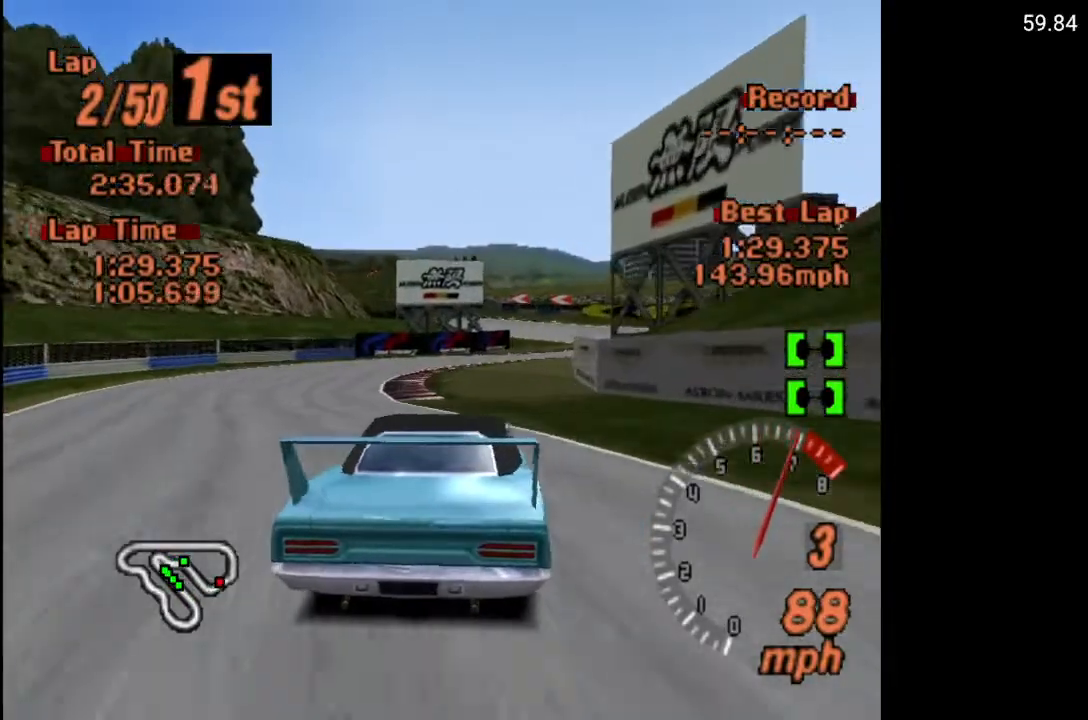
{"buttons": ["A"], "left_stick": "center", "right_stick": "center", "events": [[317, "DPAD_RIGHT", "down"], [400, "DPAD_RIGHT", "up"]]}
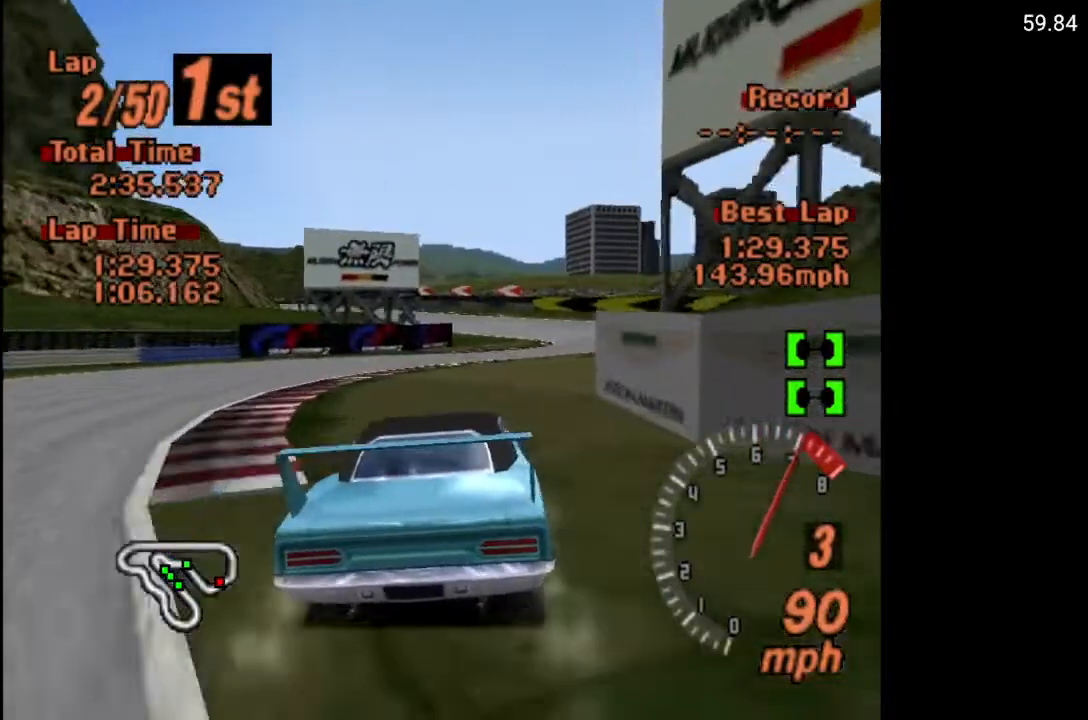
{"buttons": ["A"], "left_stick": "center", "right_stick": "center", "events": [[83, "R2", "down"], [217, "R2", "up"]]}
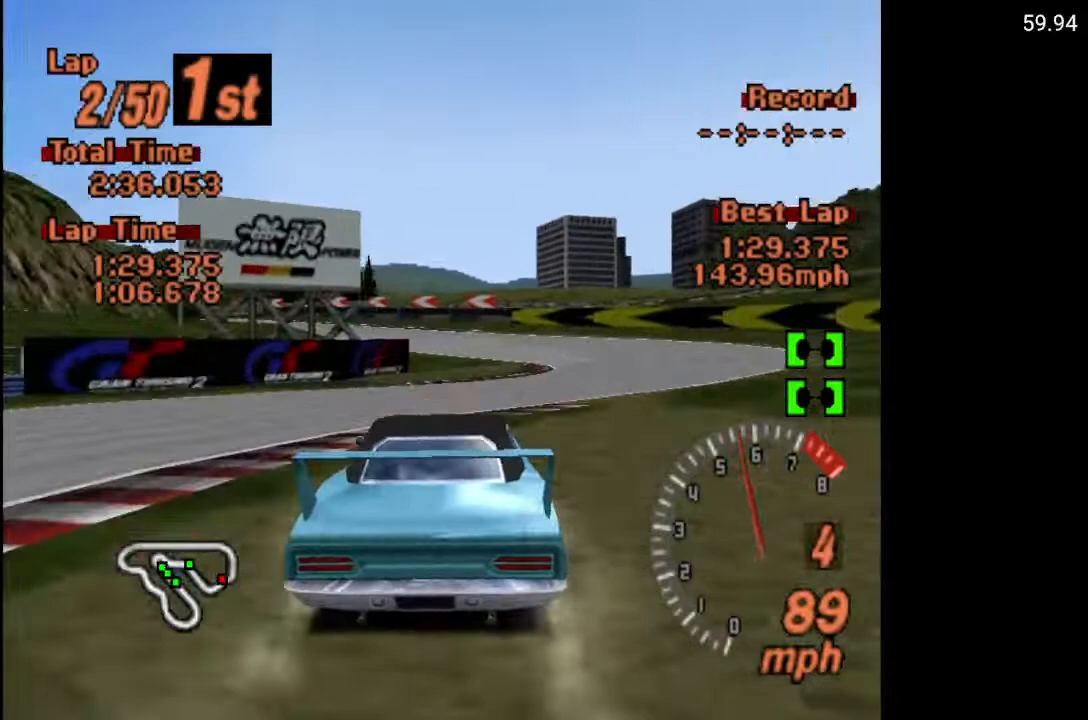
{"buttons": ["A", "DPAD_LEFT"], "left_stick": "center", "right_stick": "center", "events": [[367, "DPAD_LEFT", "down"]]}
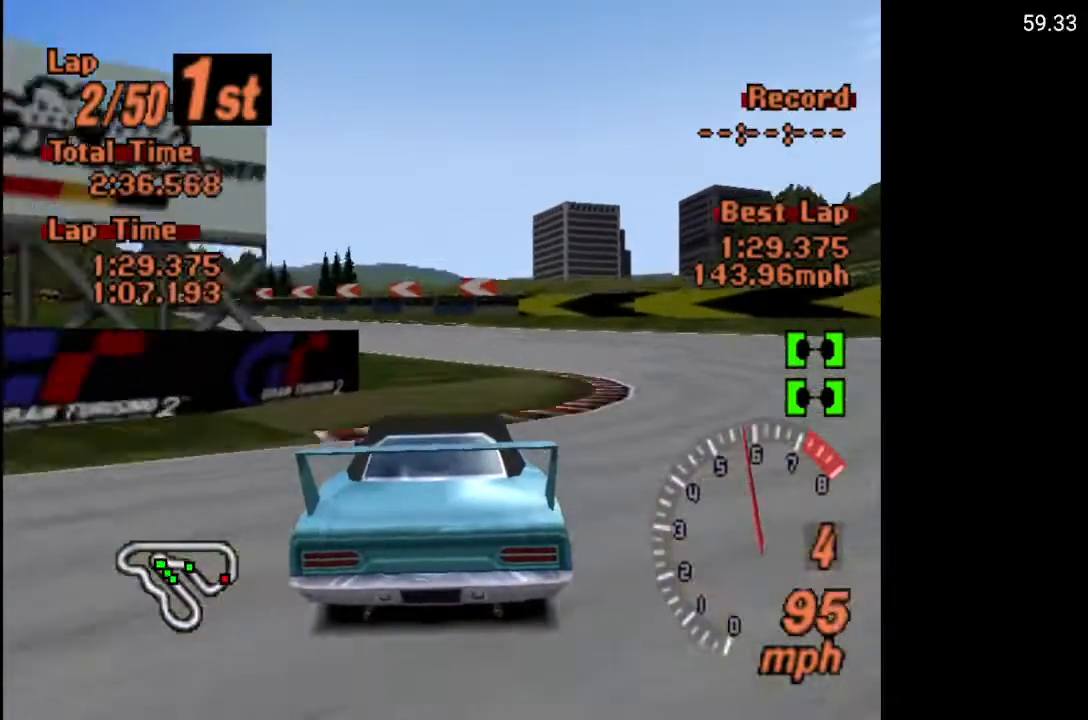
{"buttons": ["A", "DPAD_LEFT"], "left_stick": "center", "right_stick": "center", "events": []}
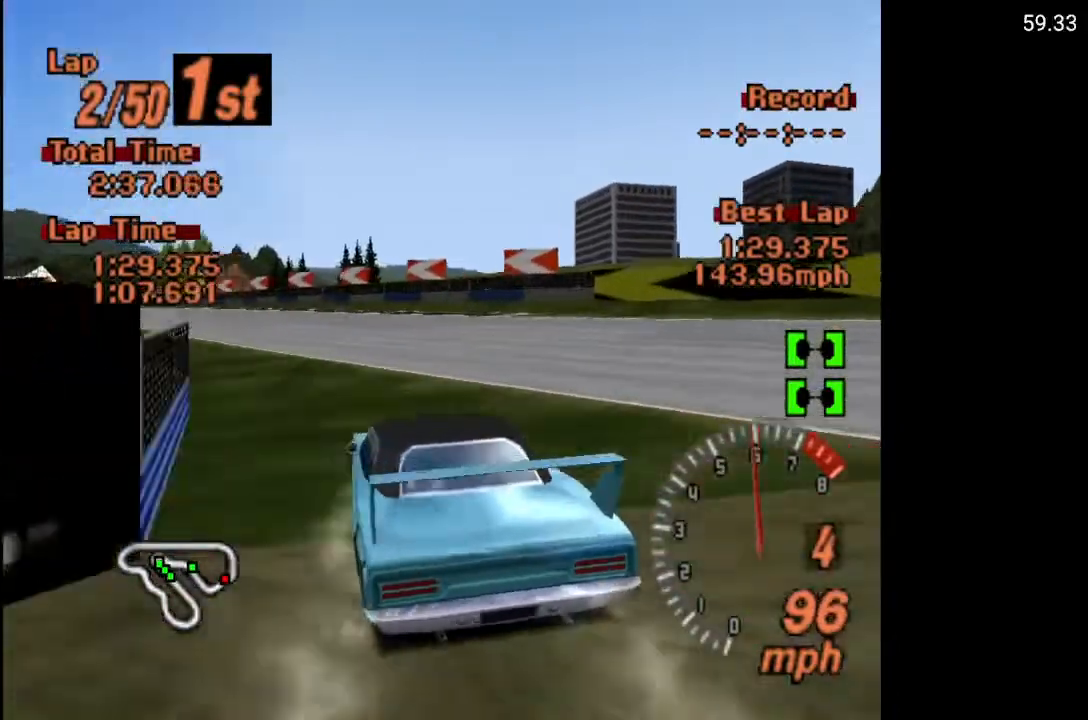
{"buttons": ["A", "DPAD_LEFT"], "left_stick": "center", "right_stick": "center", "events": [[50, "DPAD_LEFT", "up"], [333, "DPAD_LEFT", "down"]]}
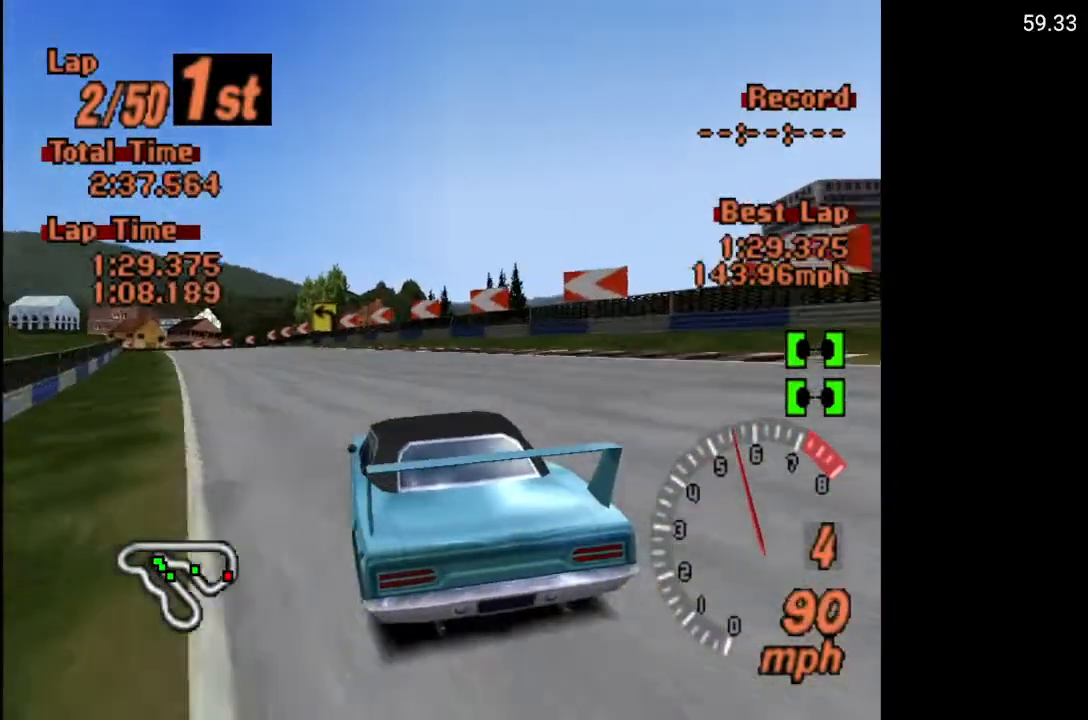
{"buttons": ["A"], "left_stick": "center", "right_stick": "center", "events": [[117, "DPAD_LEFT", "up"]]}
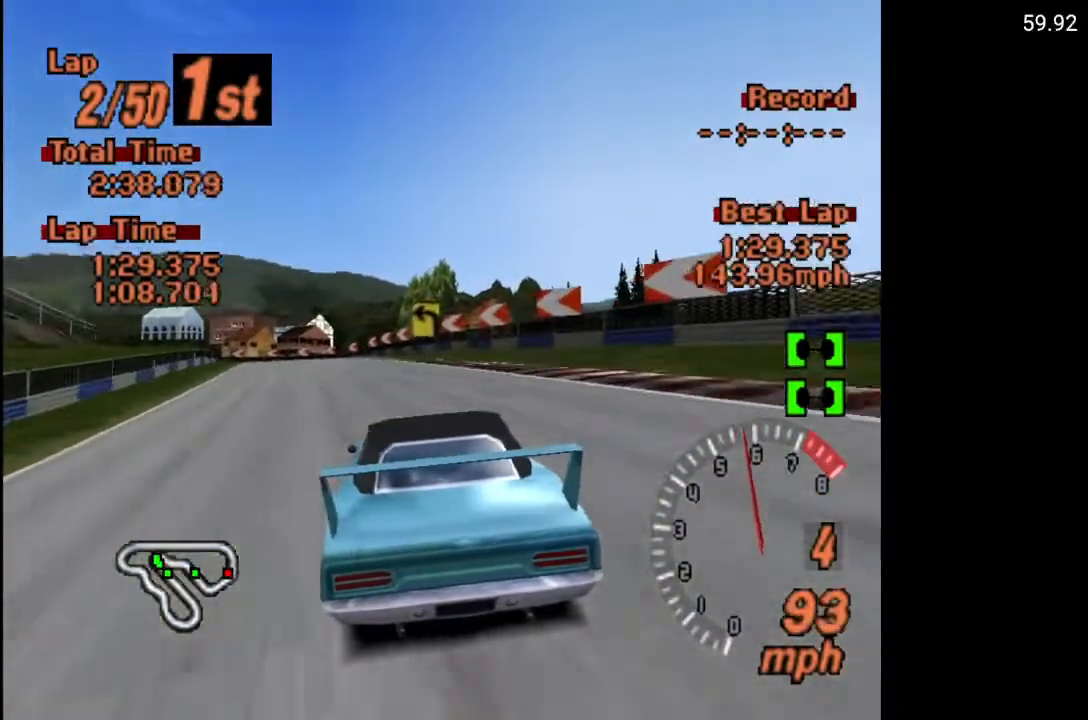
{"buttons": ["A", "DPAD_LEFT"], "left_stick": "center", "right_stick": "center", "events": [[117, "DPAD_LEFT", "down"], [233, "DPAD_LEFT", "up"], [400, "DPAD_LEFT", "down"]]}
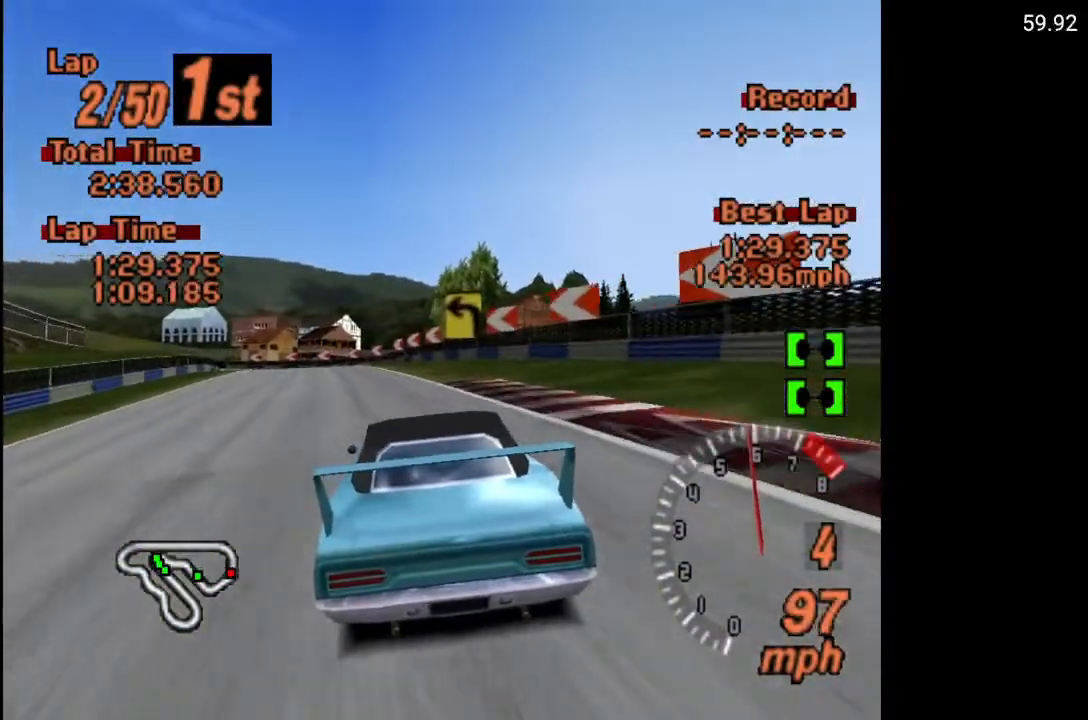
{"buttons": ["A", "DPAD_LEFT"], "left_stick": "center", "right_stick": "center", "events": [[100, "DPAD_LEFT", "up"], [483, "DPAD_LEFT", "down"]]}
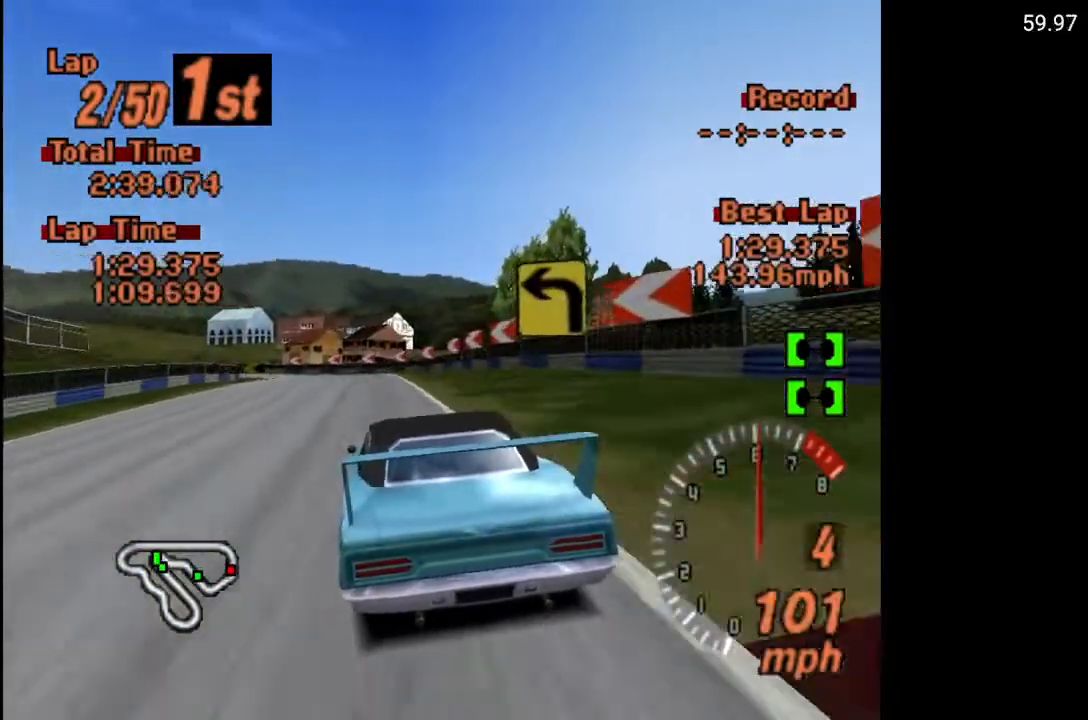
{"buttons": ["A"], "left_stick": "center", "right_stick": "center", "events": [[100, "DPAD_LEFT", "up"]]}
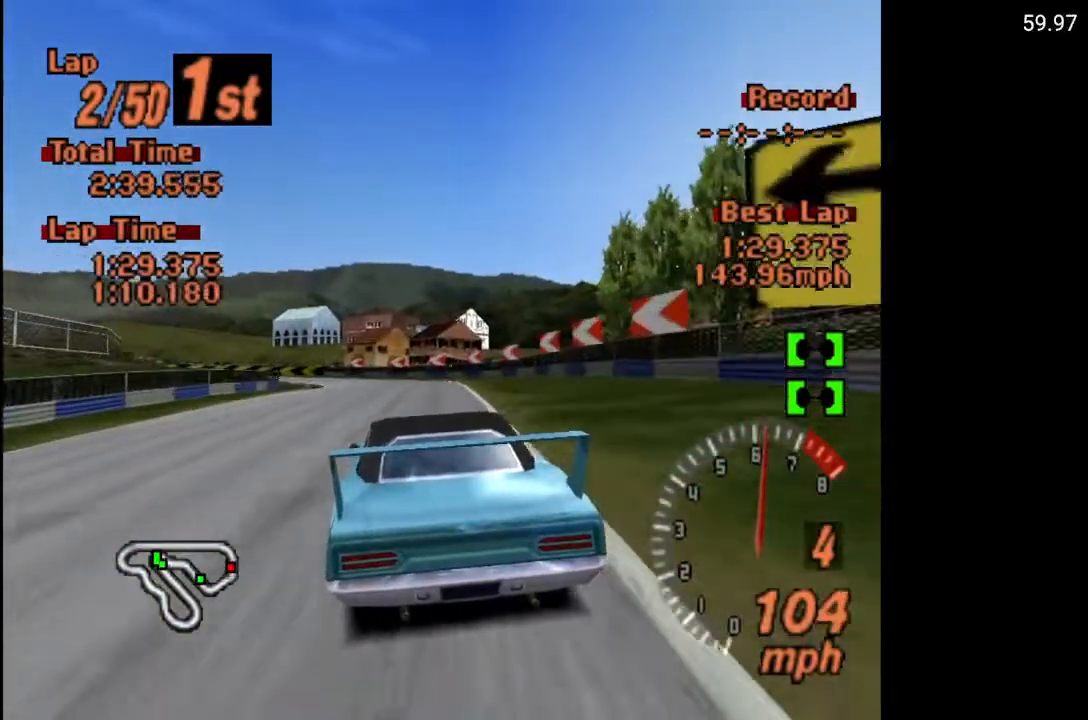
{"buttons": ["A", "DPAD_LEFT"], "left_stick": "center", "right_stick": "center", "events": [[483, "DPAD_LEFT", "down"]]}
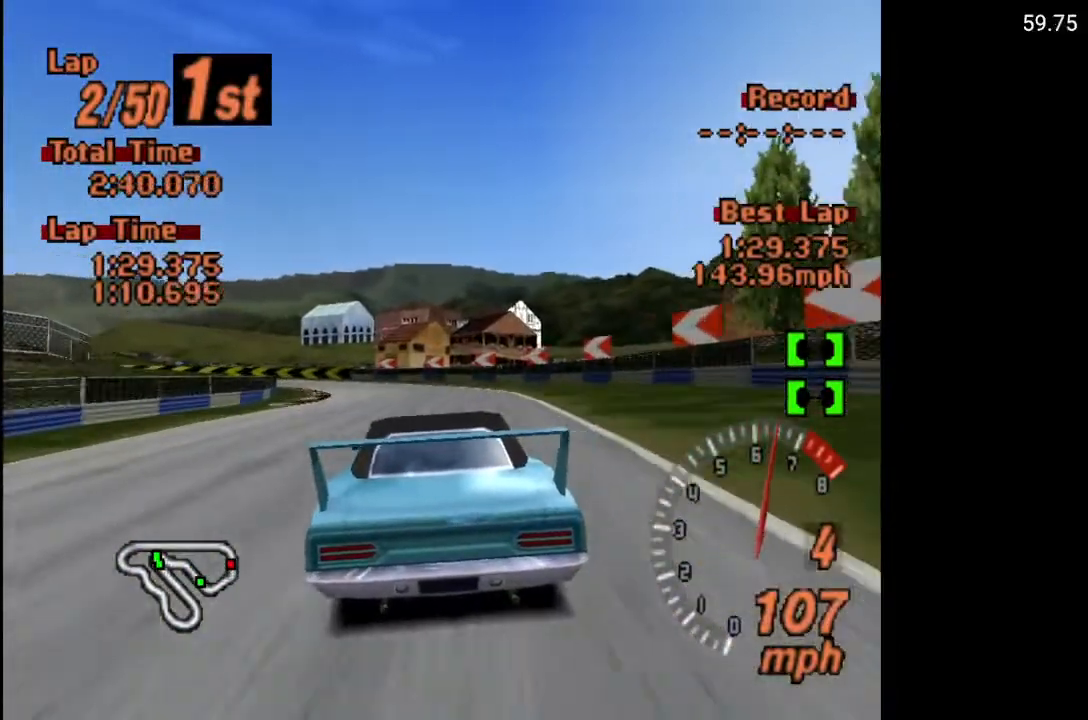
{"buttons": ["A", "DPAD_LEFT"], "left_stick": "center", "right_stick": "center", "events": [[167, "DPAD_LEFT", "up"], [400, "DPAD_LEFT", "down"]]}
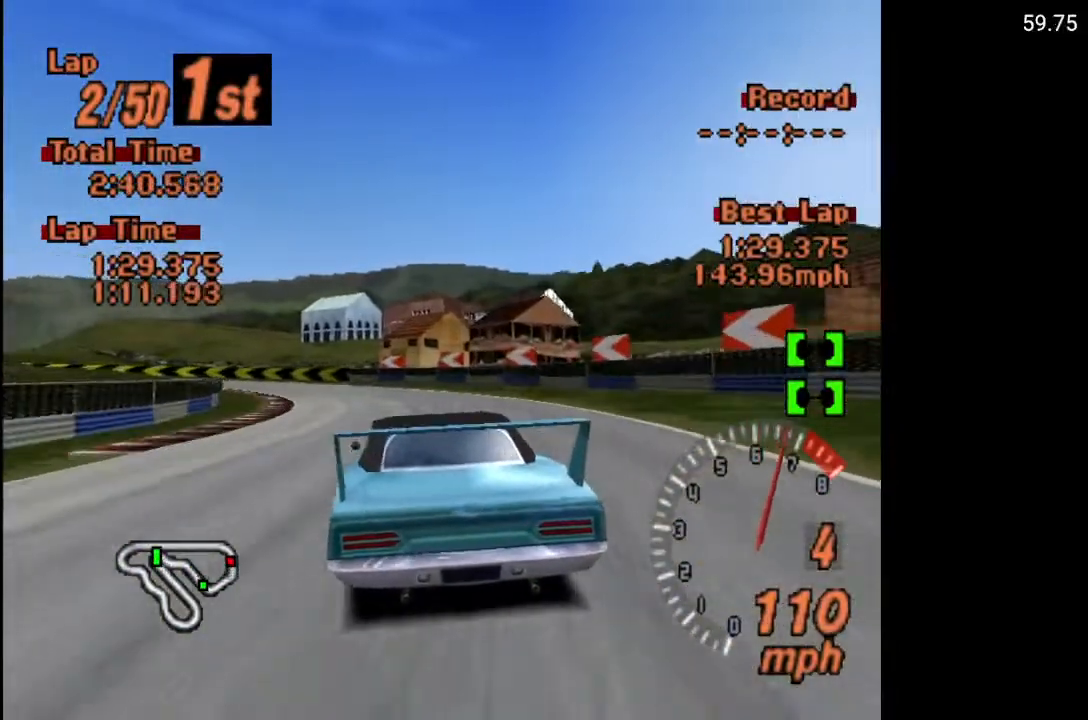
{"buttons": ["DPAD_LEFT"], "left_stick": "center", "right_stick": "center", "events": [[50, "A", "up"], [183, "DPAD_LEFT", "up"], [367, "DPAD_LEFT", "down"]]}
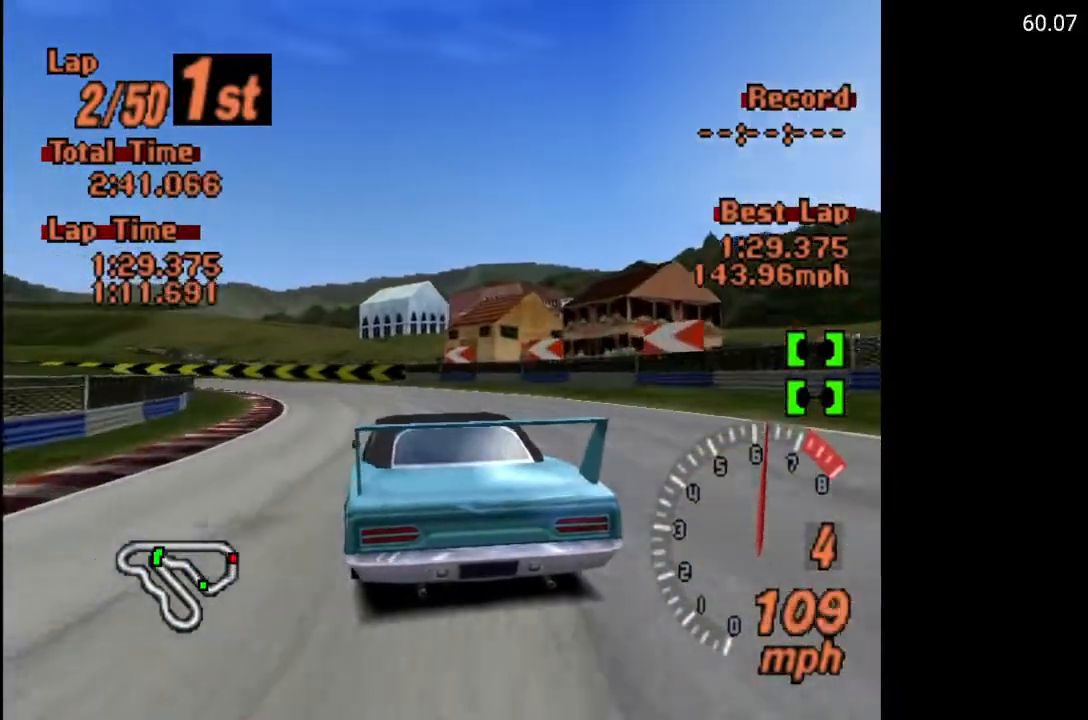
{"buttons": ["X", "DPAD_LEFT"], "left_stick": "center", "right_stick": "center", "events": [[83, "X", "down"], [183, "L2", "down"], [300, "L2", "up"]]}
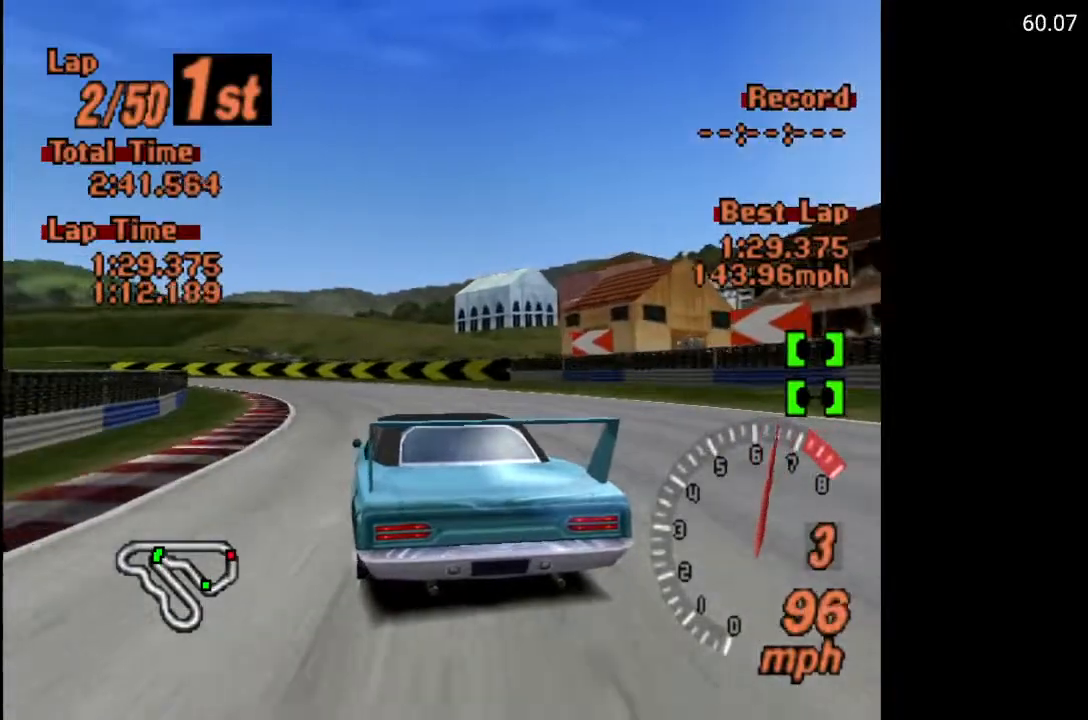
{"buttons": ["A"], "left_stick": "center", "right_stick": "center", "events": [[33, "X", "up"], [300, "A", "down"], [483, "DPAD_LEFT", "up"]]}
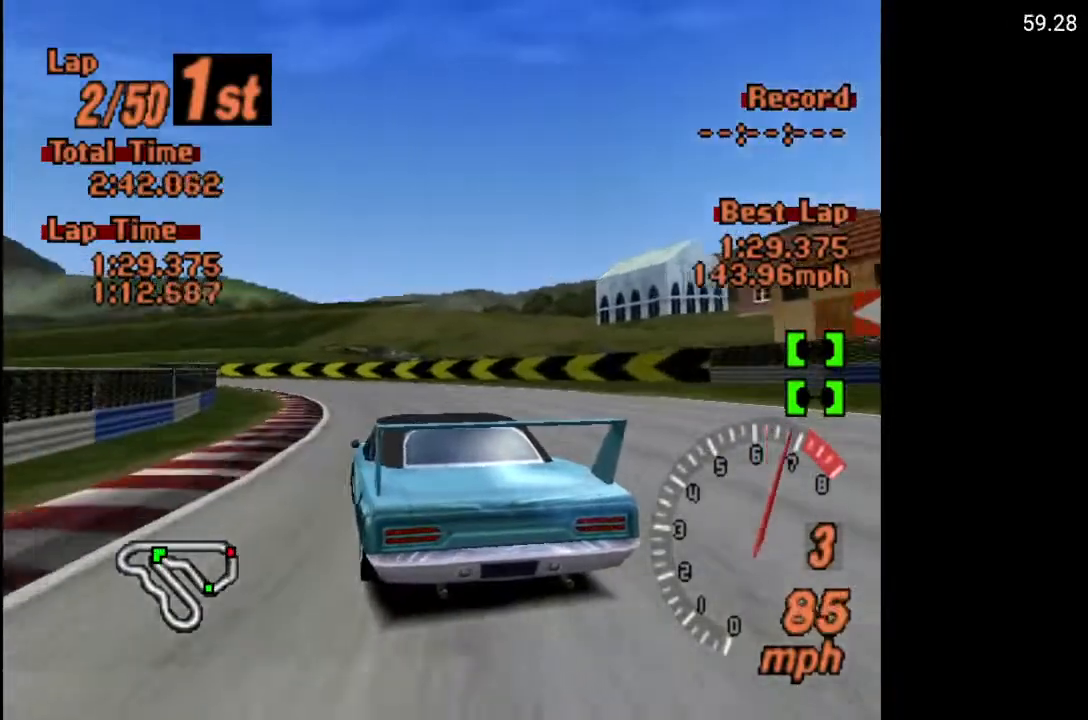
{"buttons": ["A", "DPAD_LEFT"], "left_stick": "center", "right_stick": "center", "events": [[183, "DPAD_LEFT", "down"]]}
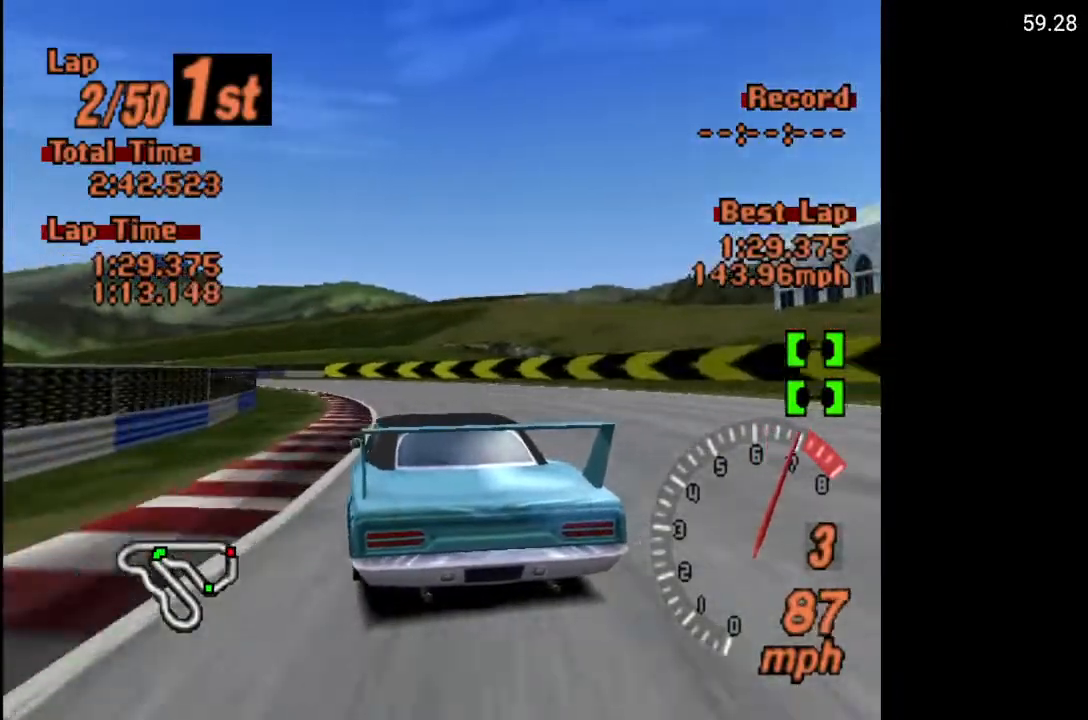
{"buttons": ["A", "DPAD_LEFT"], "left_stick": "center", "right_stick": "center", "events": [[167, "DPAD_LEFT", "up"], [367, "DPAD_LEFT", "down"]]}
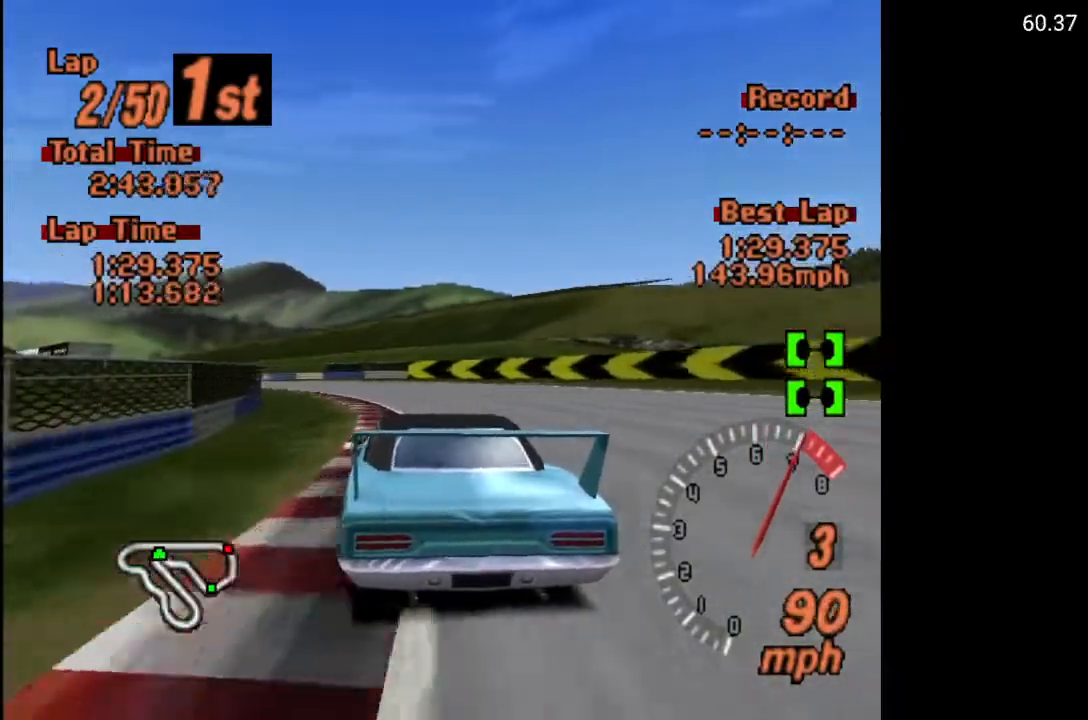
{"buttons": ["A"], "left_stick": "center", "right_stick": "center", "events": [[17, "DPAD_LEFT", "up"], [217, "DPAD_LEFT", "down"], [300, "R2", "down"], [483, "DPAD_LEFT", "up"], [483, "R2", "up"]]}
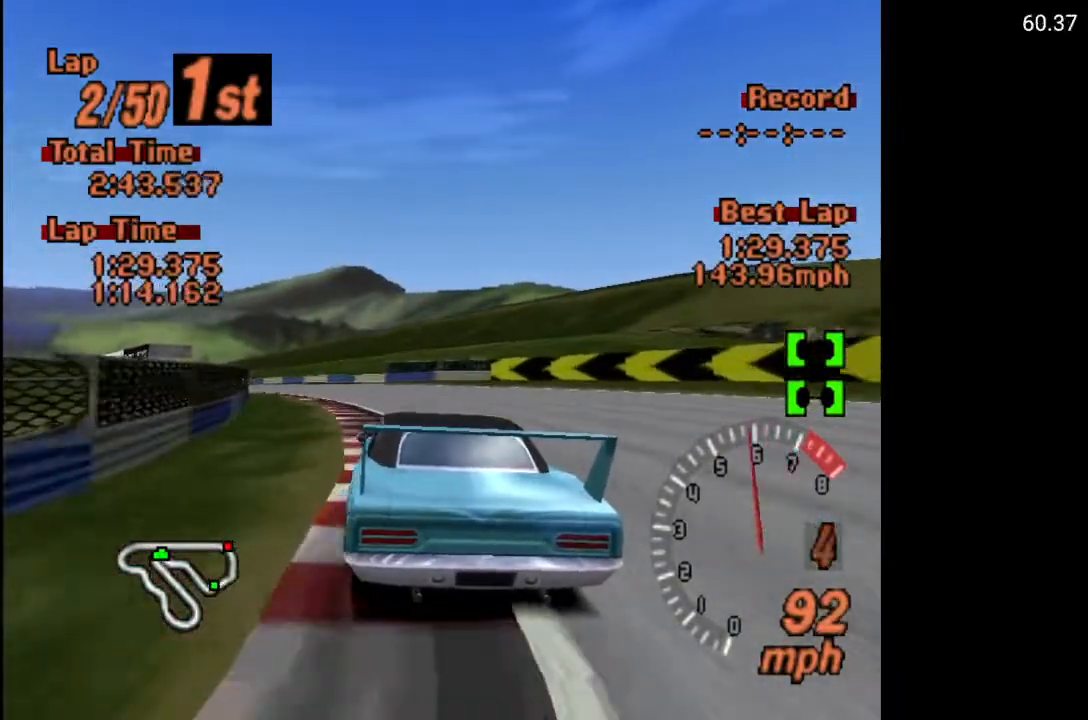
{"buttons": ["A", "DPAD_LEFT"], "left_stick": "center", "right_stick": "center", "events": [[83, "DPAD_LEFT", "down"], [233, "DPAD_LEFT", "up"], [383, "DPAD_LEFT", "down"]]}
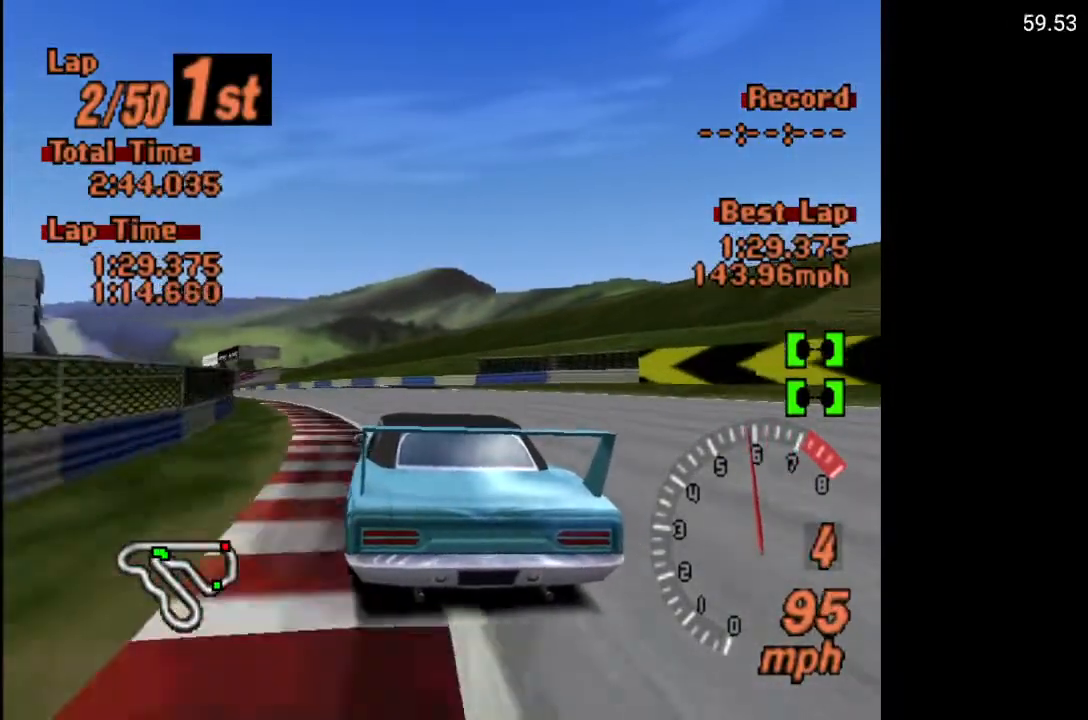
{"buttons": ["A"], "left_stick": "center", "right_stick": "center", "events": [[50, "DPAD_LEFT", "up"], [167, "DPAD_LEFT", "down"], [233, "DPAD_LEFT", "up"], [450, "DPAD_LEFT", "down"], [500, "DPAD_LEFT", "up"]]}
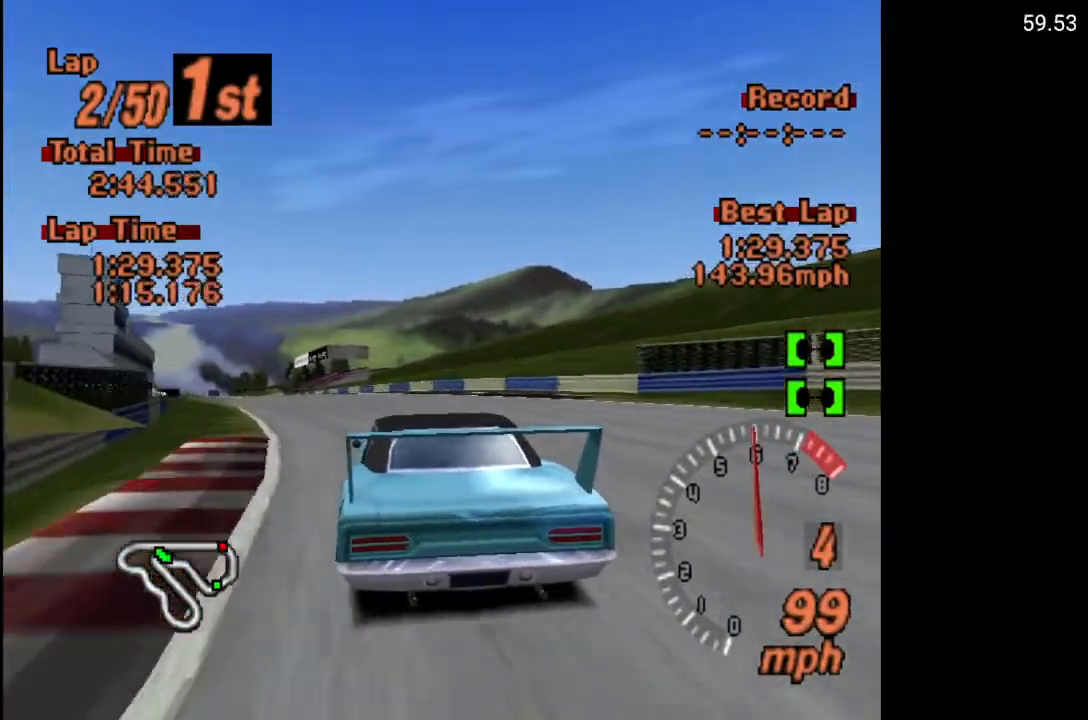
{"buttons": ["A", "DPAD_LEFT"], "left_stick": "center", "right_stick": "center", "events": [[233, "DPAD_LEFT", "down"], [350, "DPAD_LEFT", "up"], [500, "DPAD_LEFT", "down"]]}
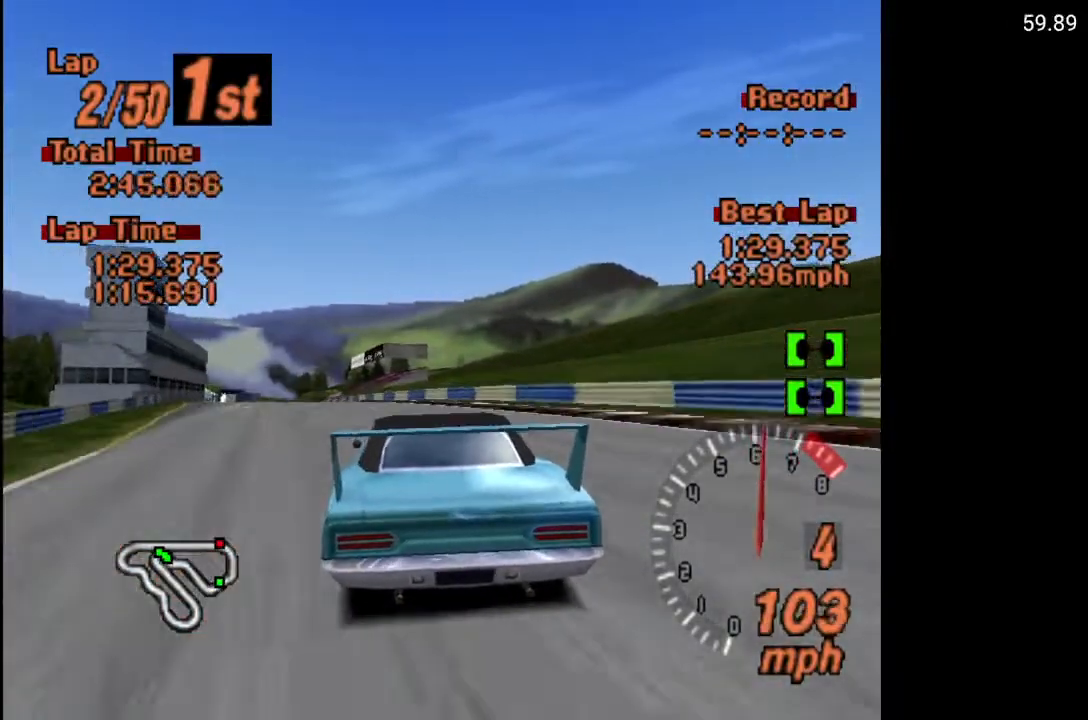
{"buttons": ["A"], "left_stick": "center", "right_stick": "center", "events": [[267, "DPAD_LEFT", "up"]]}
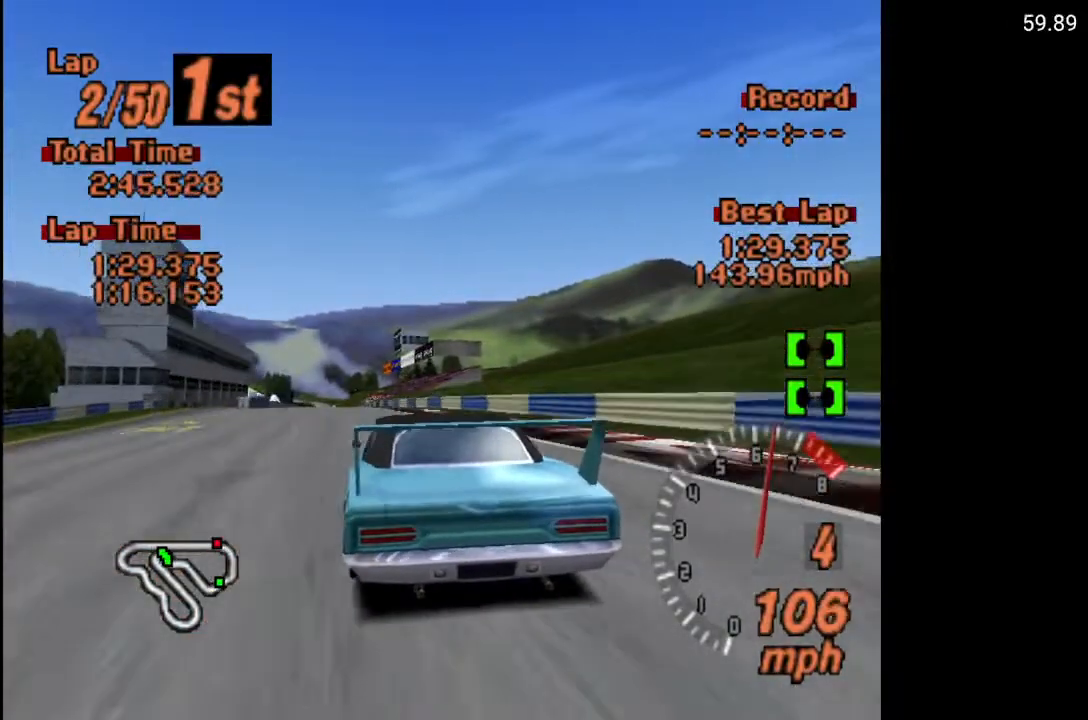
{"buttons": ["A"], "left_stick": "center", "right_stick": "center", "events": [[200, "DPAD_LEFT", "down"], [333, "DPAD_LEFT", "up"]]}
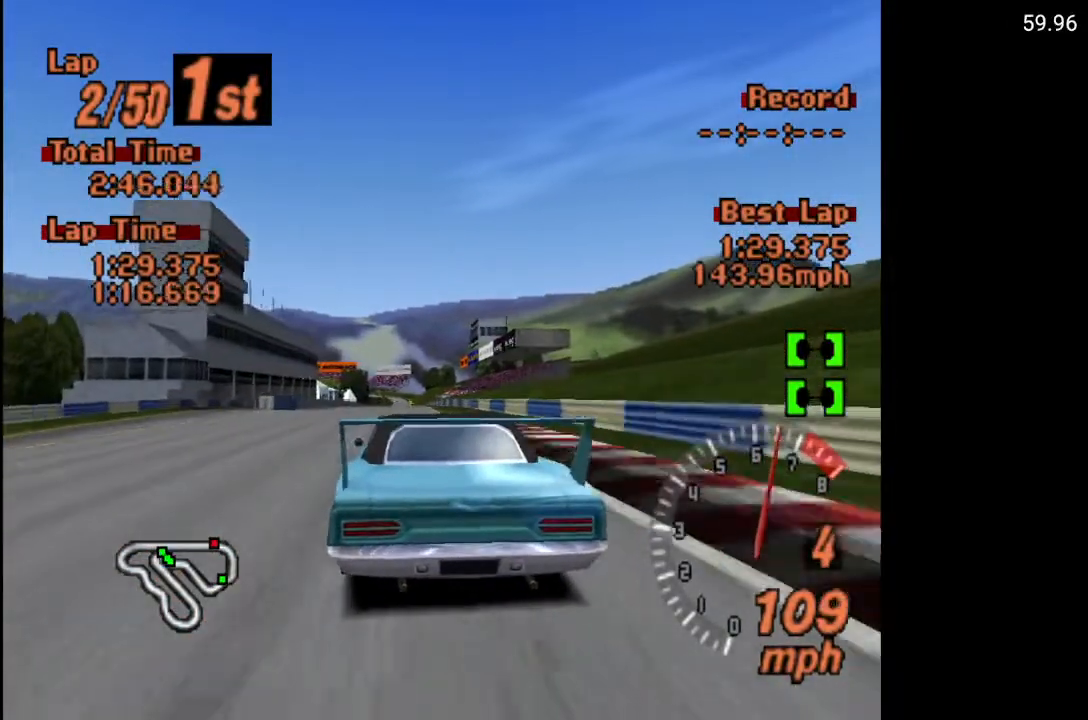
{"buttons": ["A"], "left_stick": "center", "right_stick": "center", "events": [[383, "DPAD_RIGHT", "down"], [450, "DPAD_RIGHT", "up"]]}
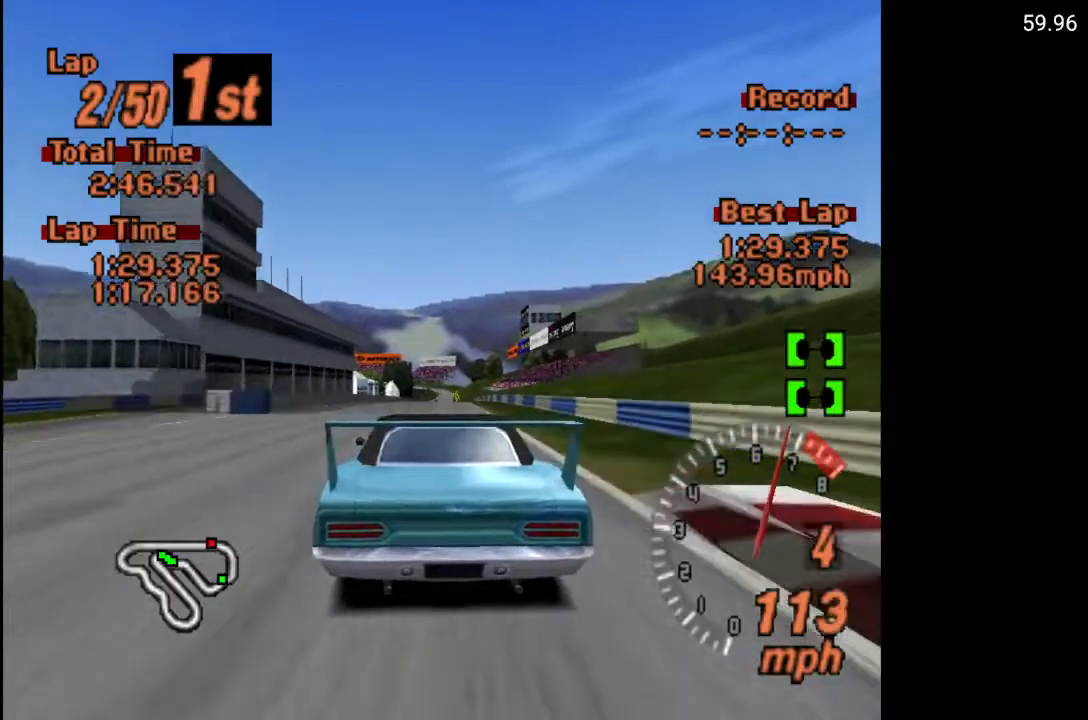
{"buttons": ["A"], "left_stick": "center", "right_stick": "center", "events": []}
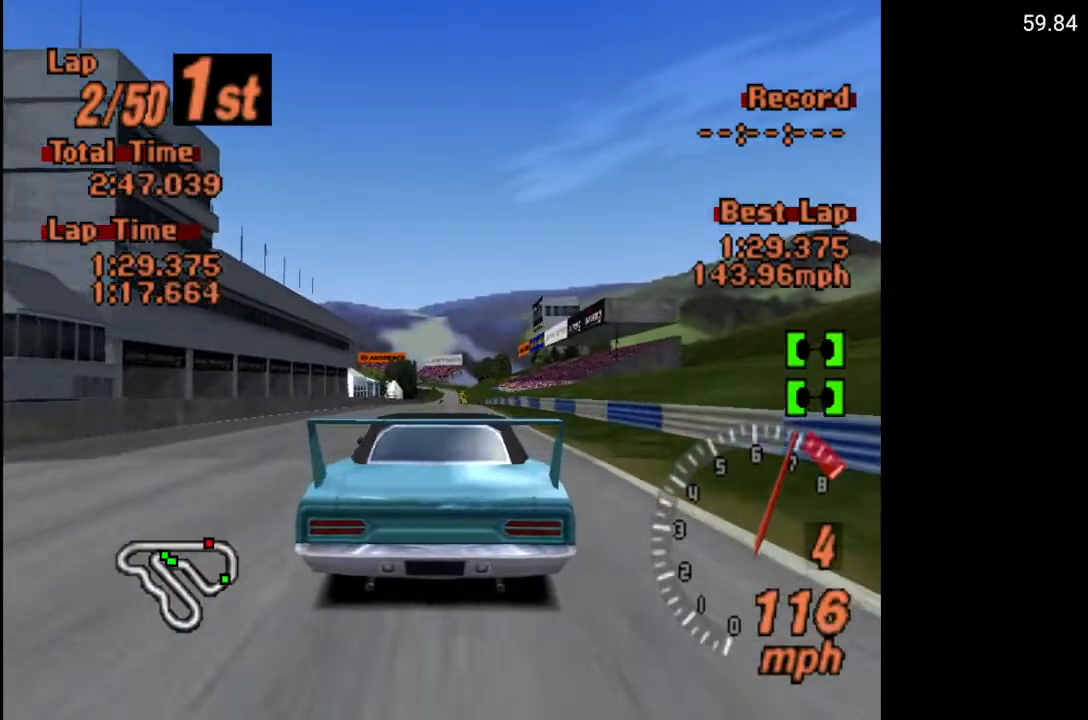
{"buttons": ["A"], "left_stick": "center", "right_stick": "center", "events": [[383, "DPAD_RIGHT", "down"], [417, "DPAD_RIGHT", "up"]]}